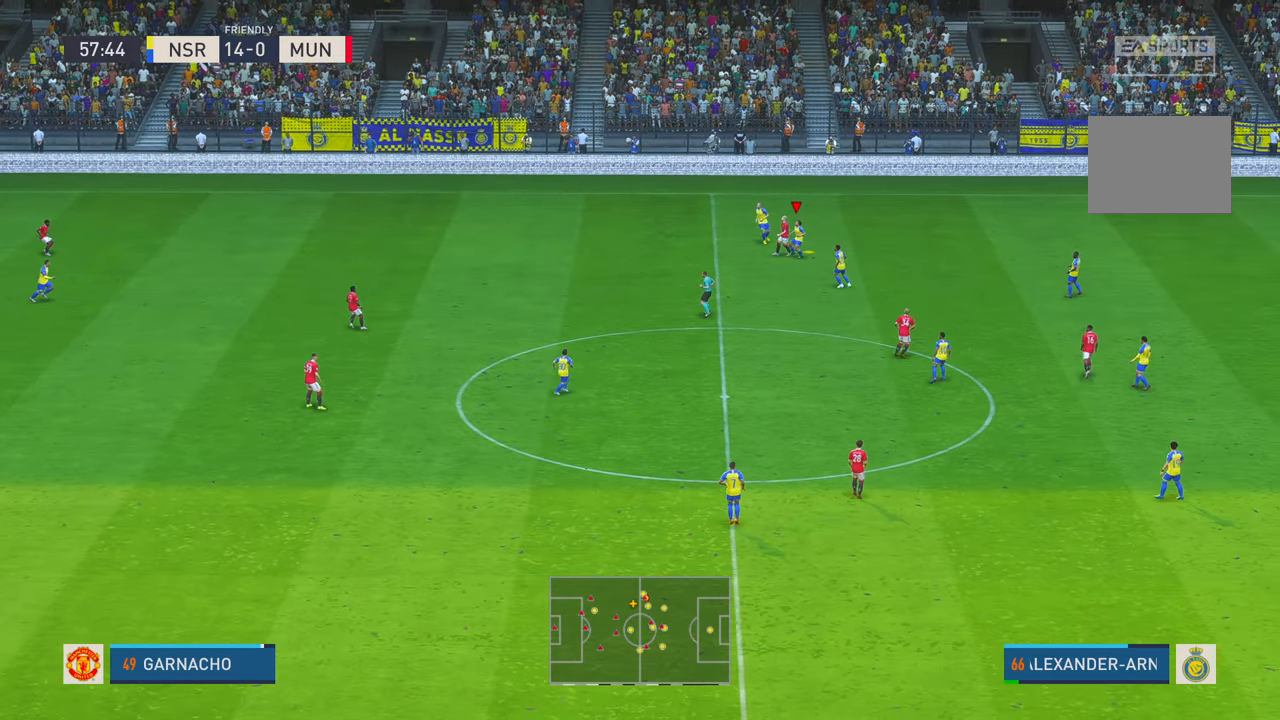
Gameplay with a controller (Xbox layout); each line is a JSON object with the inputs held at the frame after it (dt_ms = milliseconds from this image to that frame). "events" lists button and stick changes between this image and that frame as [ms after this image, input, new state], when the widget could be followed in between. Not read: L3 R3 X.
{"dt_ms": 500, "buttons": ["R2"], "left_stick": "down", "right_stick": "center", "events": [[50, "L1", "up"]]}
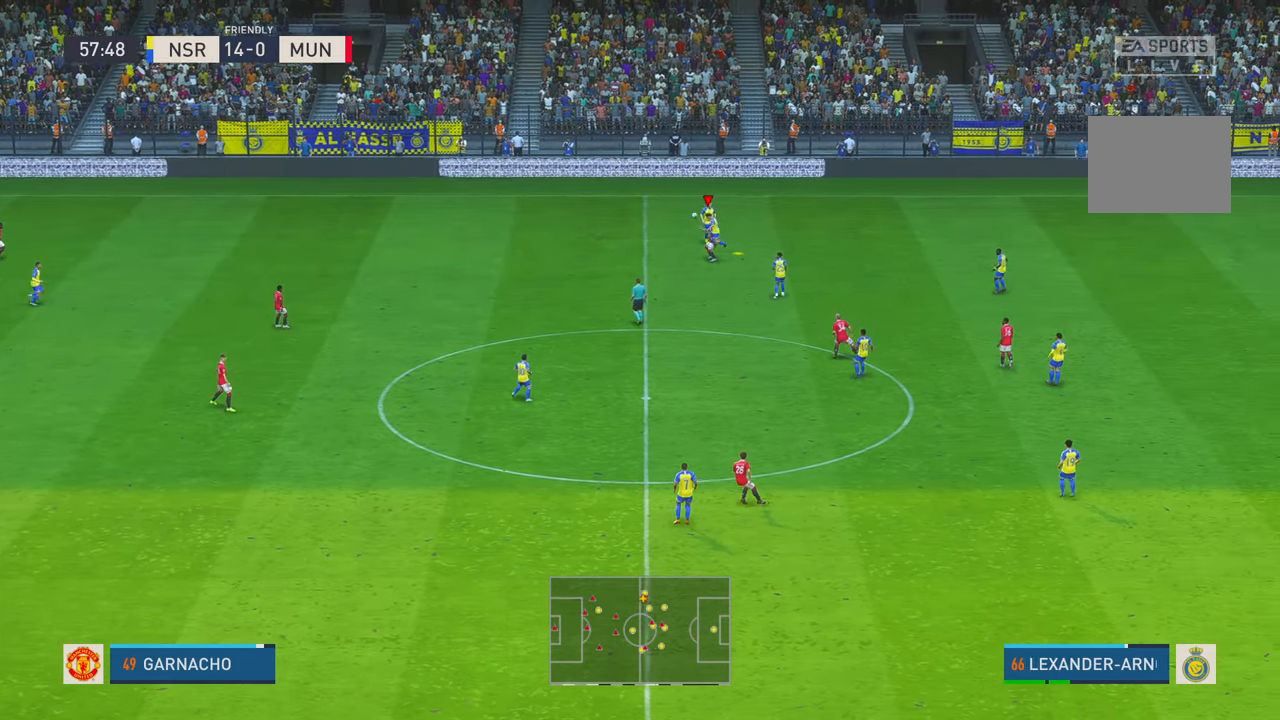
{"dt_ms": 500, "buttons": ["R2"], "left_stick": "down", "right_stick": "center", "events": []}
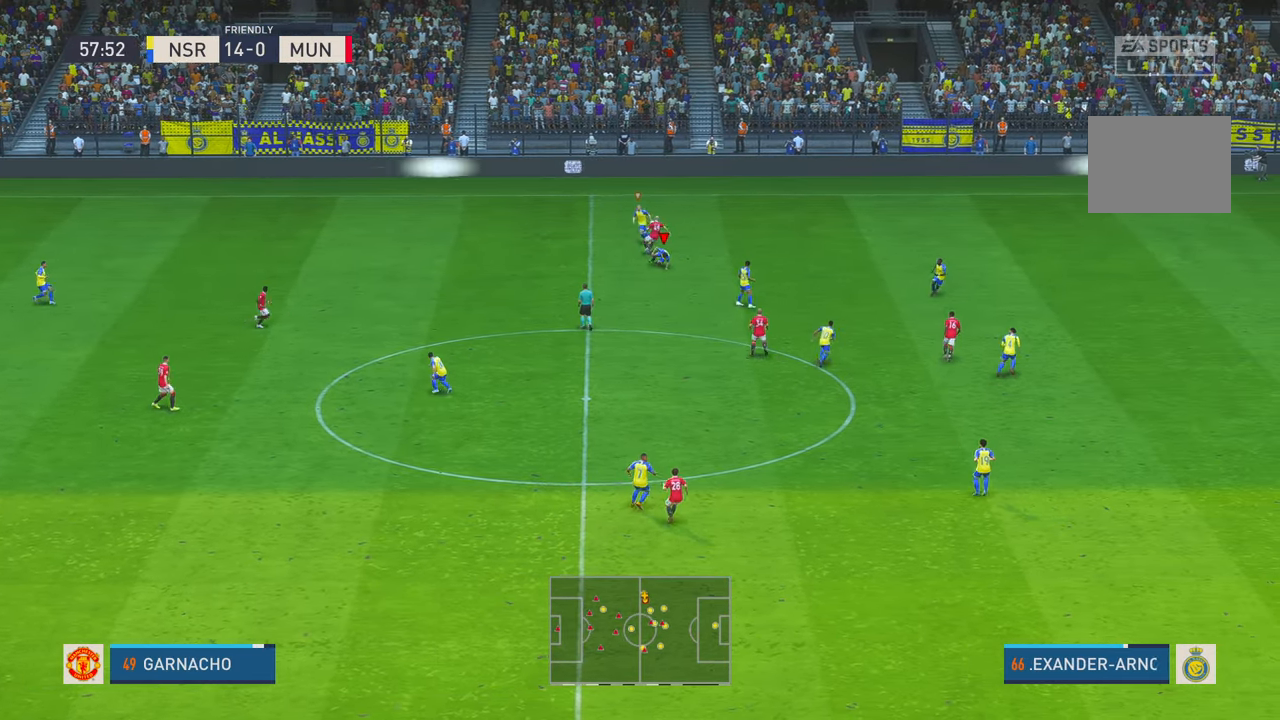
{"dt_ms": 500, "buttons": ["R2"], "left_stick": "down-right", "right_stick": "center"}
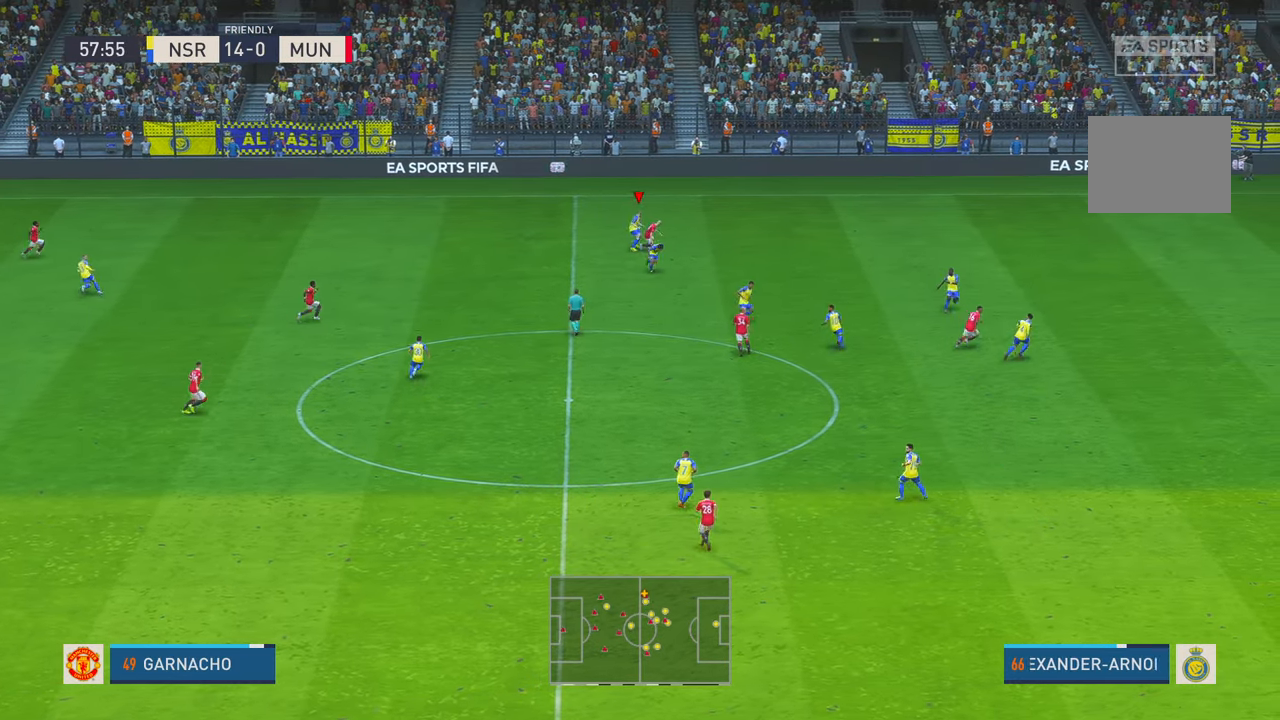
{"dt_ms": 500, "buttons": ["R2"], "left_stick": "right", "right_stick": "center", "events": [[116, "L1", "down"], [116, "left_stick", "right"], [300, "L1", "up"]]}
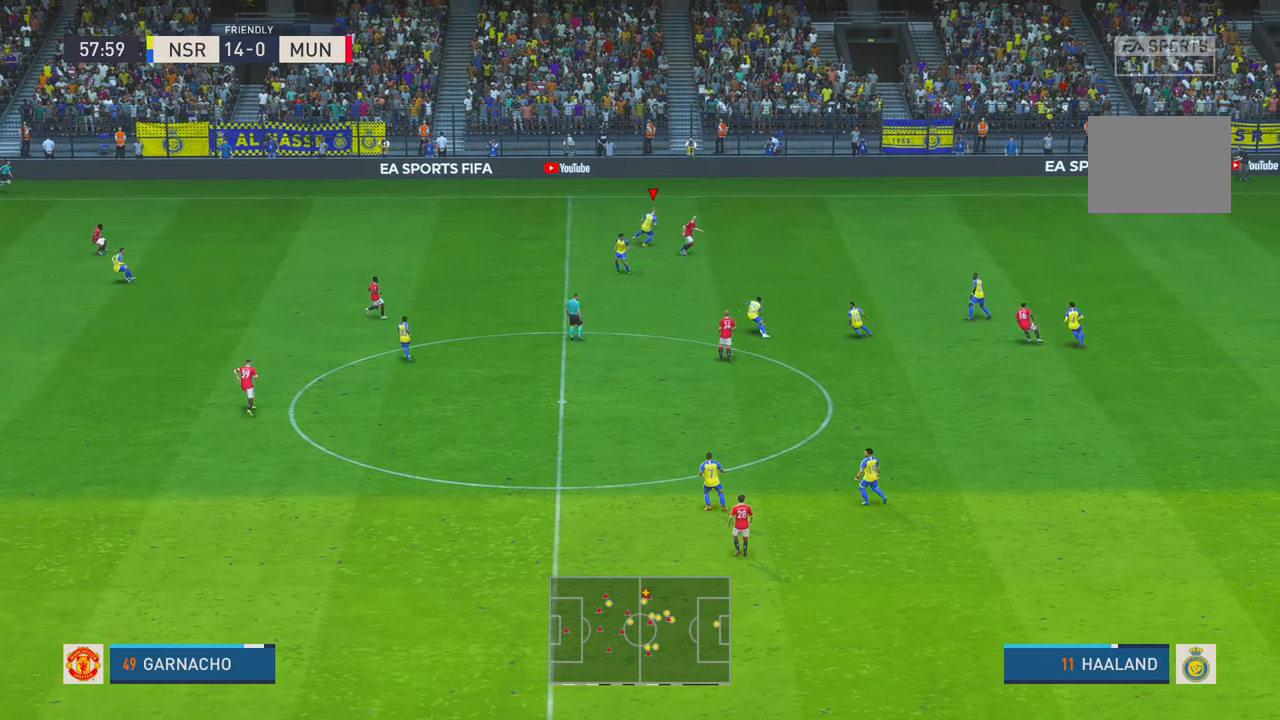
{"dt_ms": 500, "buttons": ["R2"], "left_stick": "up", "right_stick": "center", "events": [[283, "left_stick", "up-right"], [300, "A", "down"], [383, "A", "up"], [383, "left_stick", "up"]]}
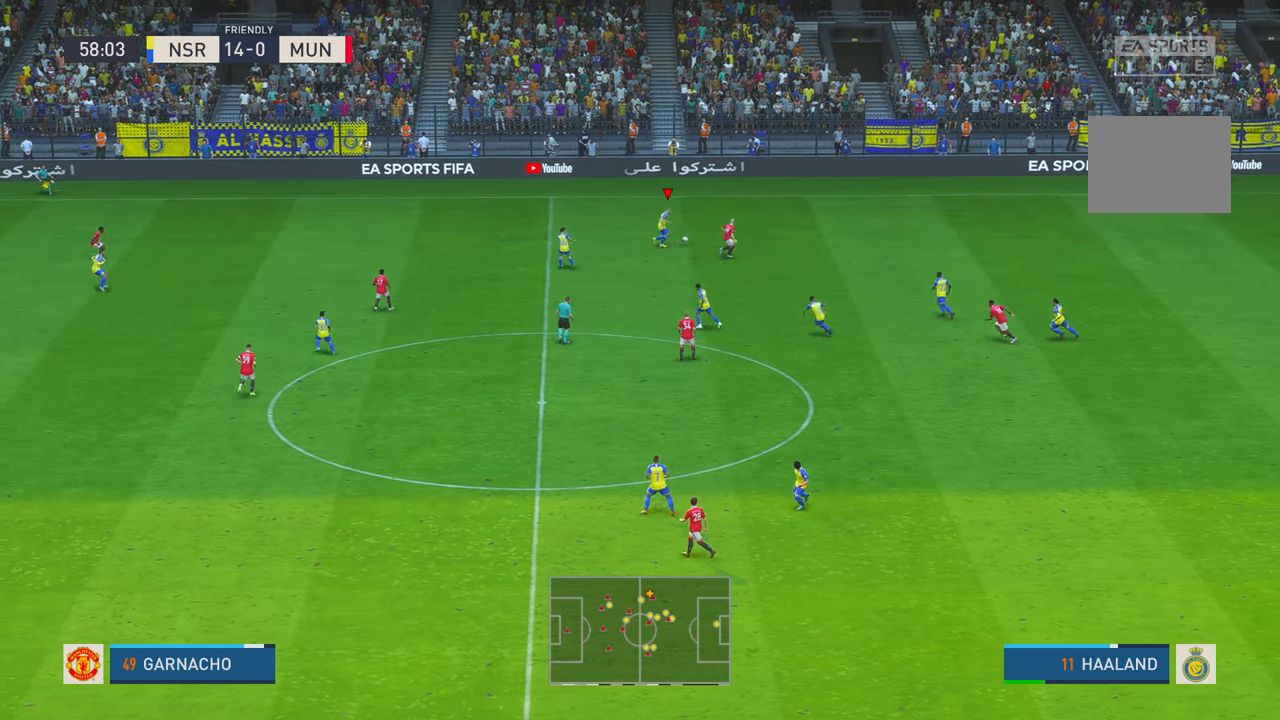
{"dt_ms": 500, "buttons": ["R2"], "left_stick": "down-left", "right_stick": "center", "events": [[200, "left_stick", "center"], [483, "left_stick", "down-left"]]}
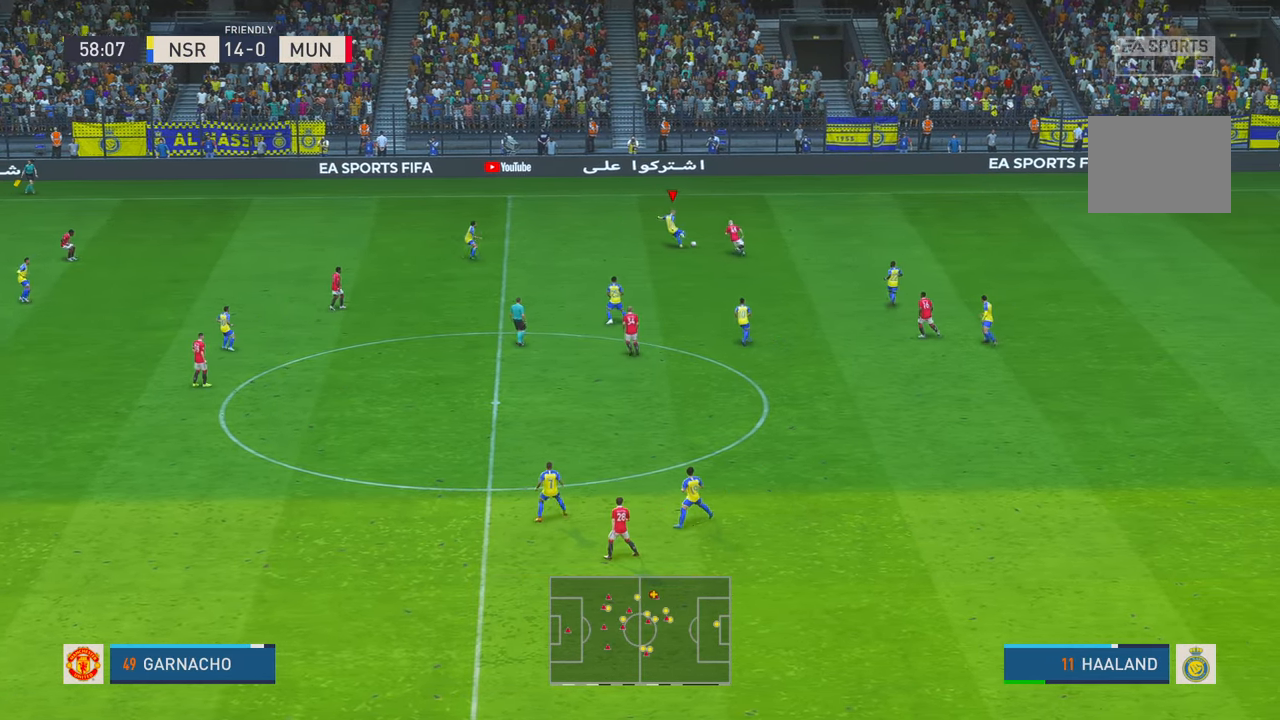
{"dt_ms": 1000, "buttons": ["R2"], "left_stick": "center", "right_stick": "center", "events": [[433, "R1", "down"], [533, "R1", "up"], [633, "left_stick", "center"], [733, "SELECT", "down"], [816, "SELECT", "up"], [900, "SELECT", "down"], [950, "SELECT", "up"]]}
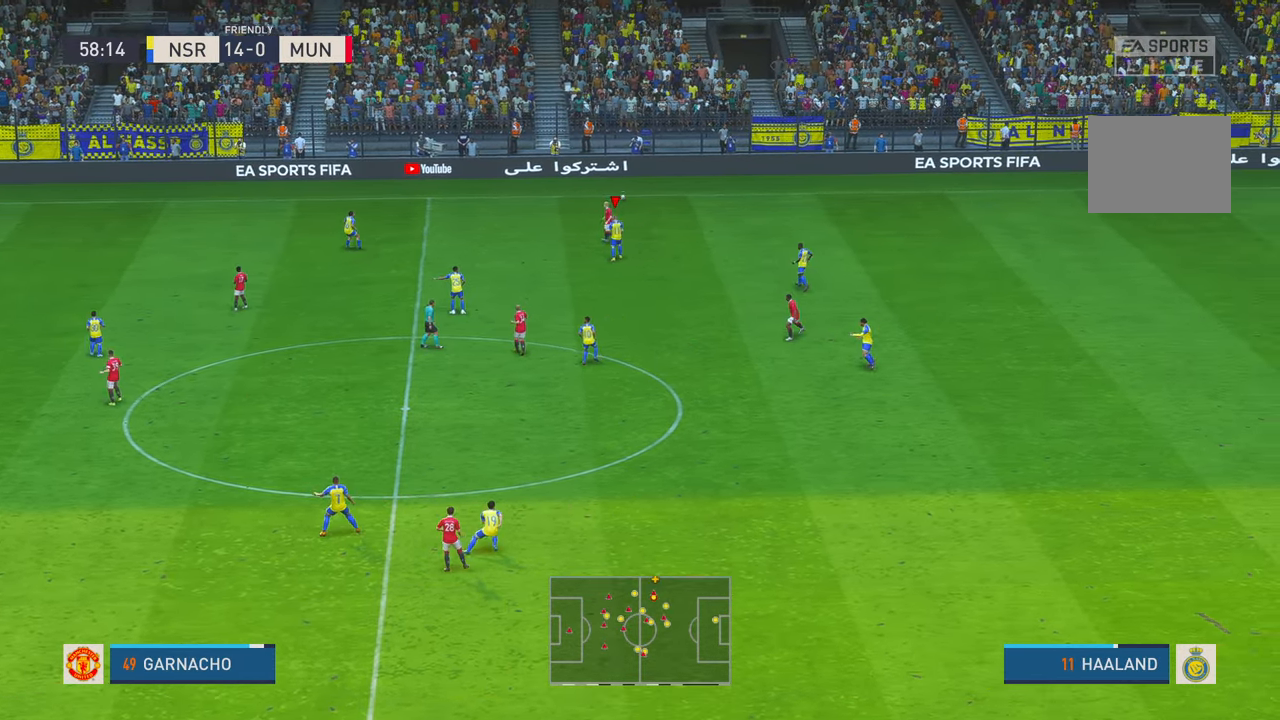
{"dt_ms": 500, "buttons": ["R2"], "left_stick": "center", "right_stick": "center", "events": [[183, "L1", "down"], [250, "R1", "down"], [433, "L1", "up"], [466, "R1", "up"]]}